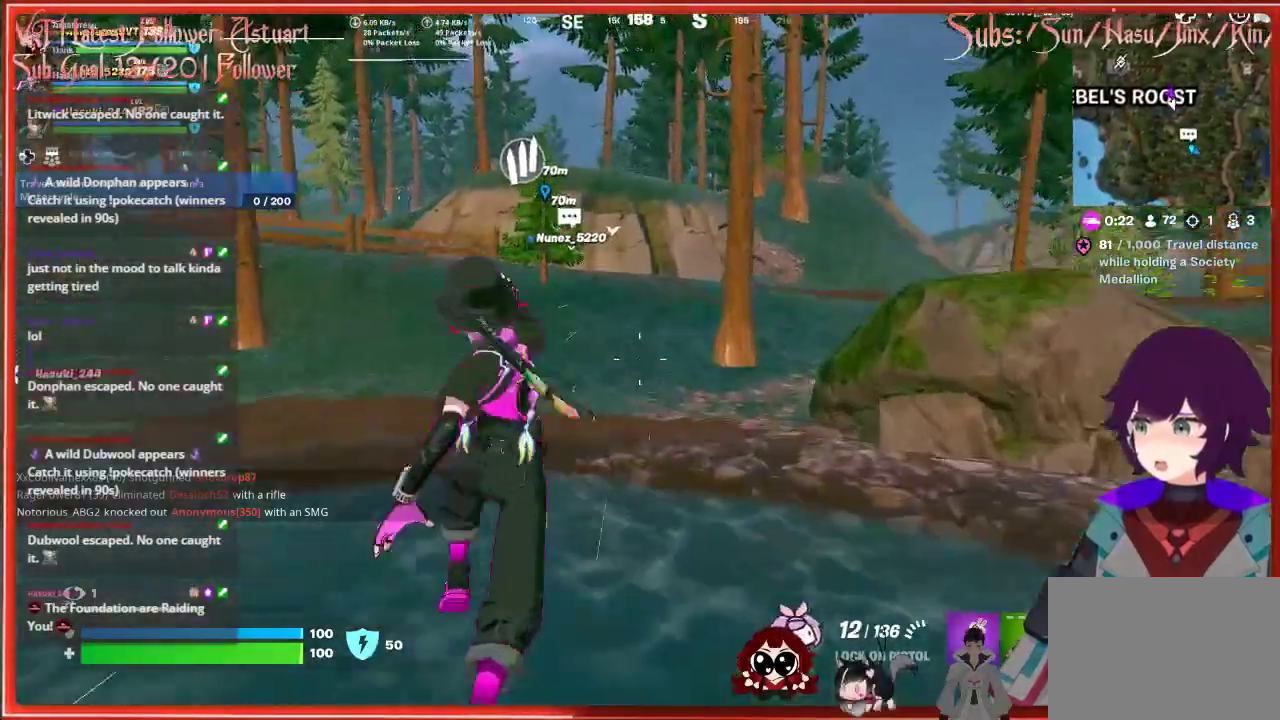
Gameplay with a controller (Xbox layout); each line is a JSON object with the inputs held at the frame after it. "events" lists button and stick changes between this image and that frame as [ms after this image, input, new state], when the widget could be followed in between.
{"buttons": [], "left_stick": "up", "right_stick": "center", "events": [[33, "A", "up"]]}
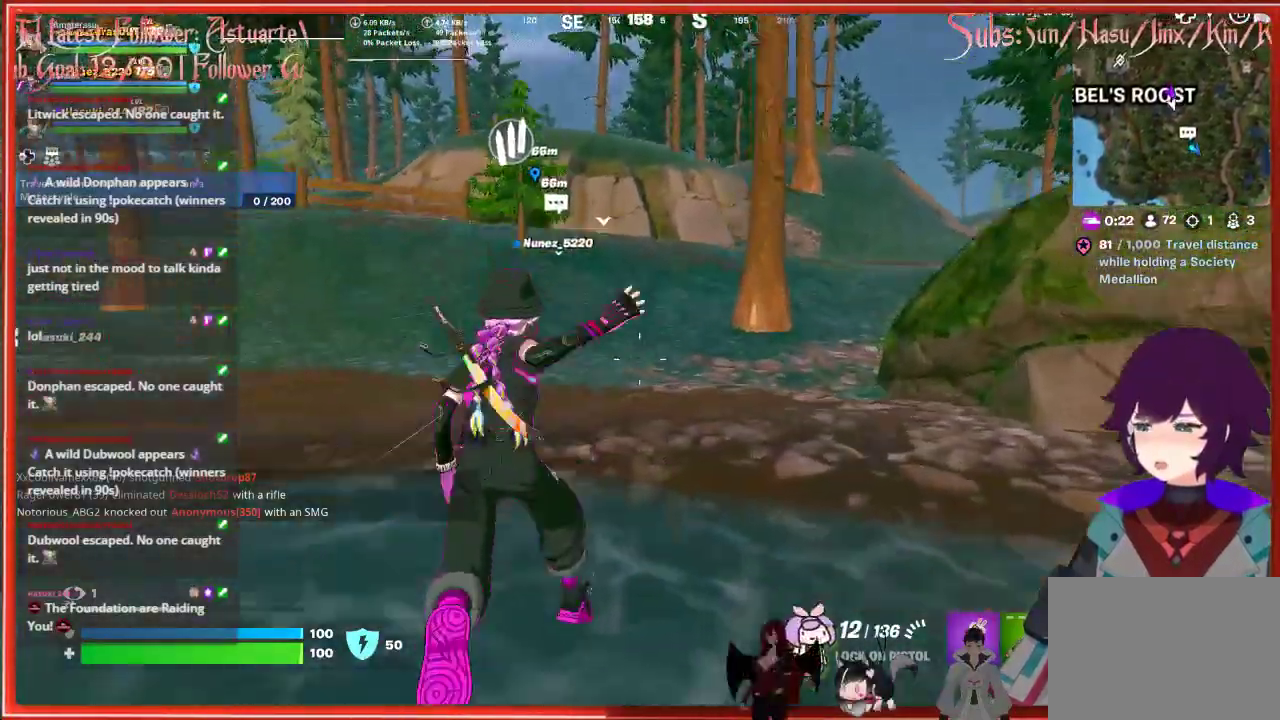
{"buttons": [], "left_stick": "up", "right_stick": "center", "events": [[17, "R3", "down"], [150, "R3", "up"]]}
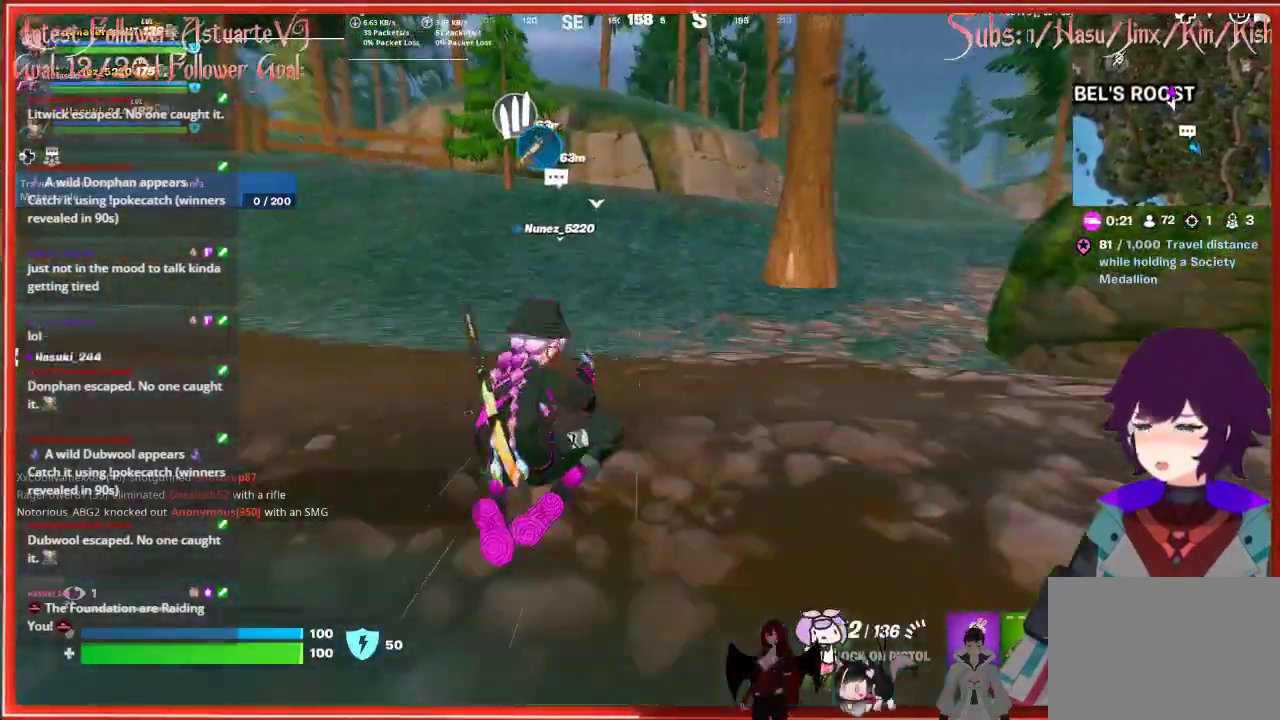
{"buttons": [], "left_stick": "up", "right_stick": "center", "events": [[83, "A", "down"], [333, "A", "up"]]}
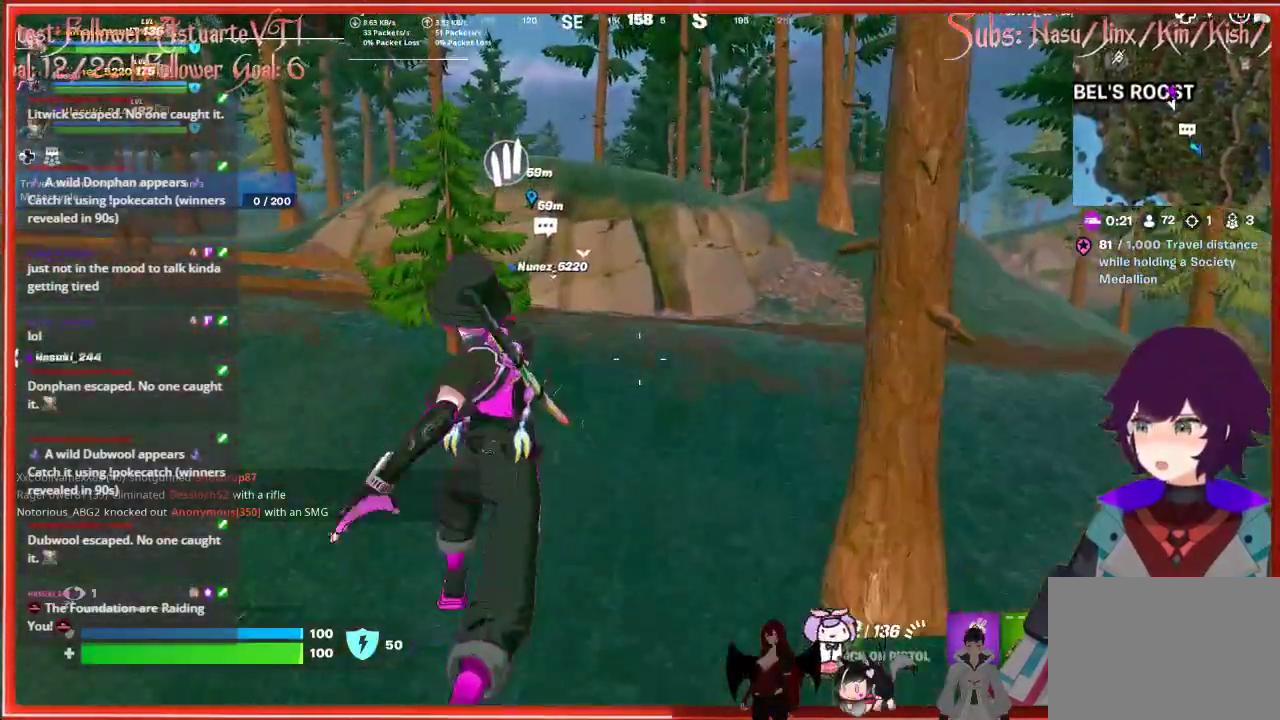
{"buttons": [], "left_stick": "up", "right_stick": "center", "events": []}
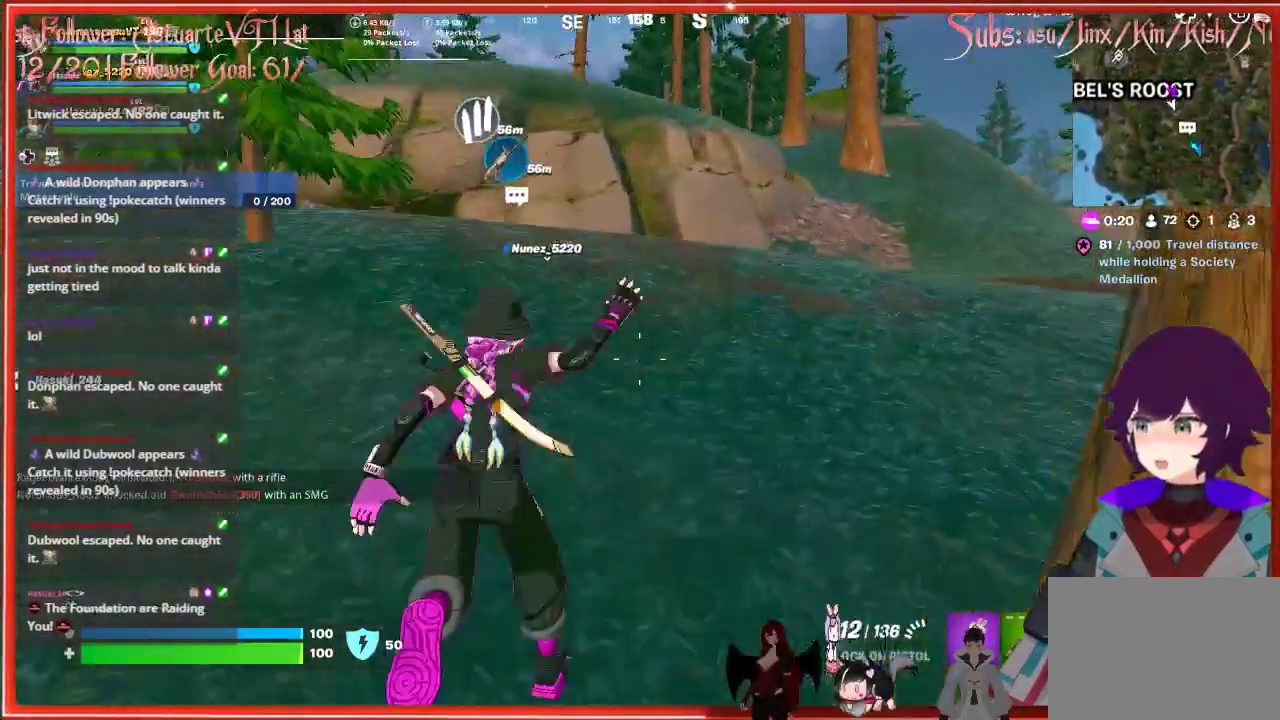
{"buttons": [], "left_stick": "up", "right_stick": "center", "events": []}
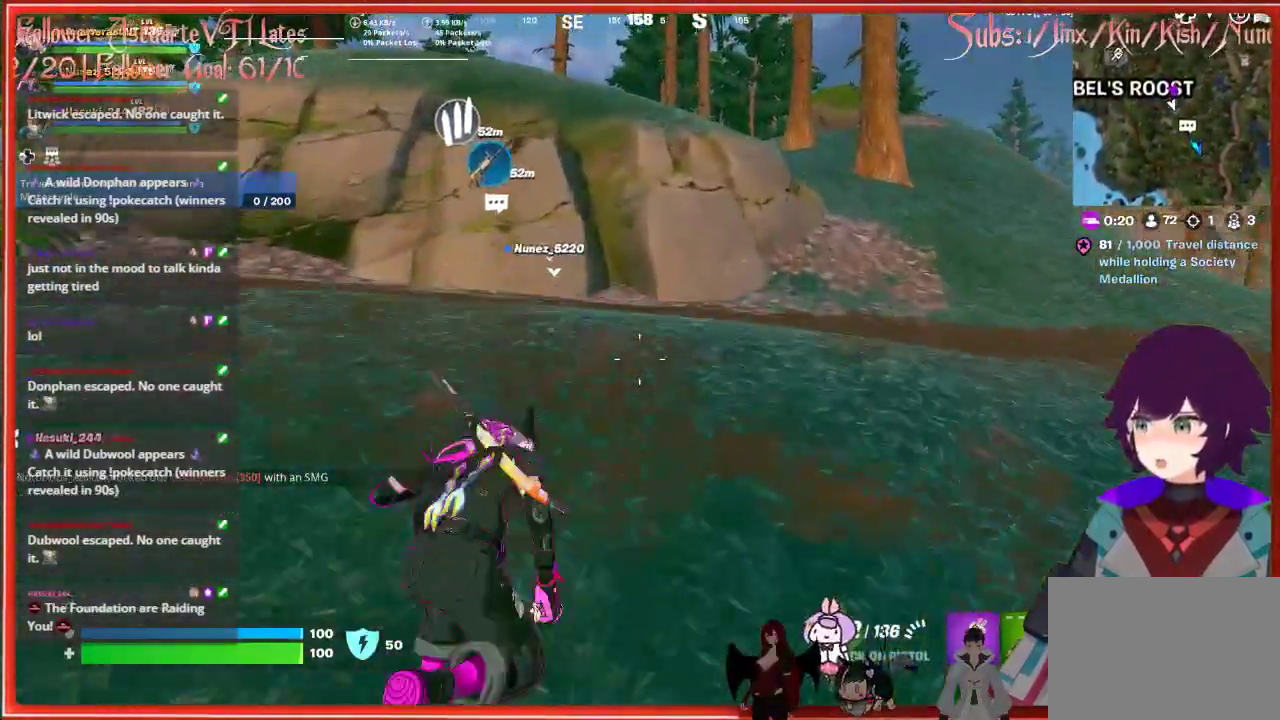
{"buttons": [], "left_stick": "up", "right_stick": "up-left", "events": [[383, "right_stick", "up-left"]]}
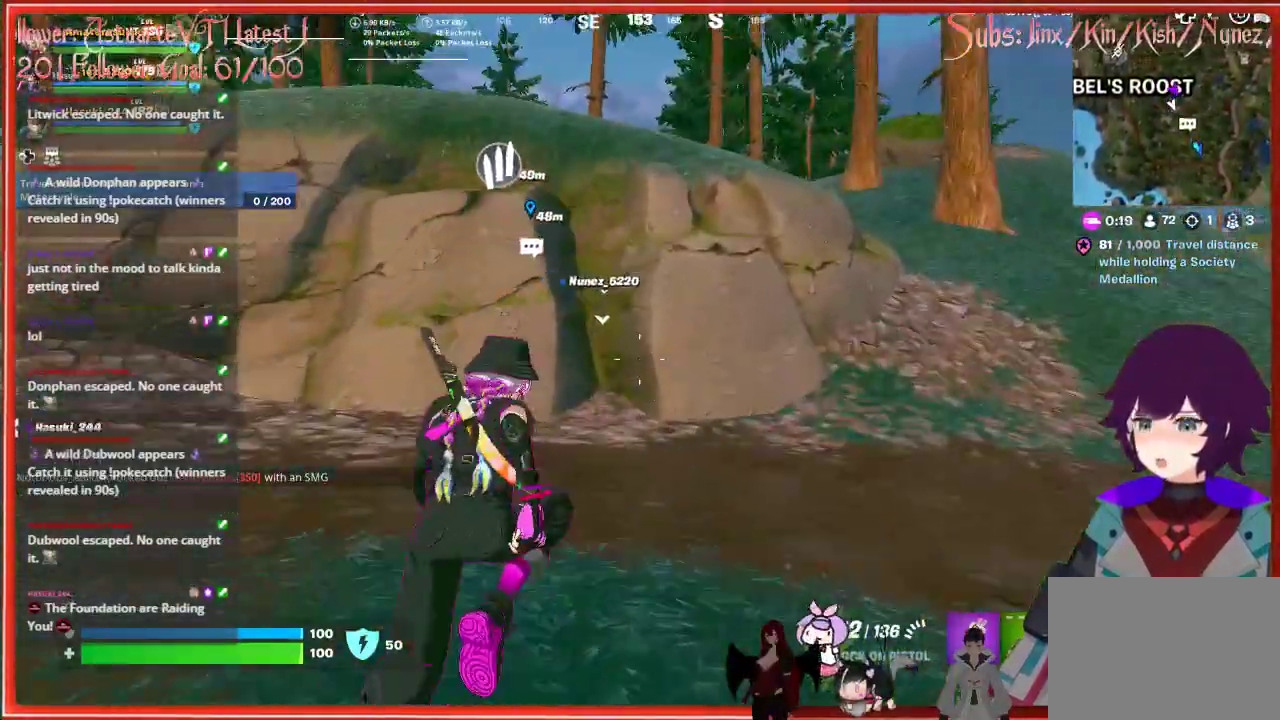
{"buttons": ["A"], "left_stick": "up", "right_stick": "center", "events": [[200, "right_stick", "center"], [467, "A", "down"]]}
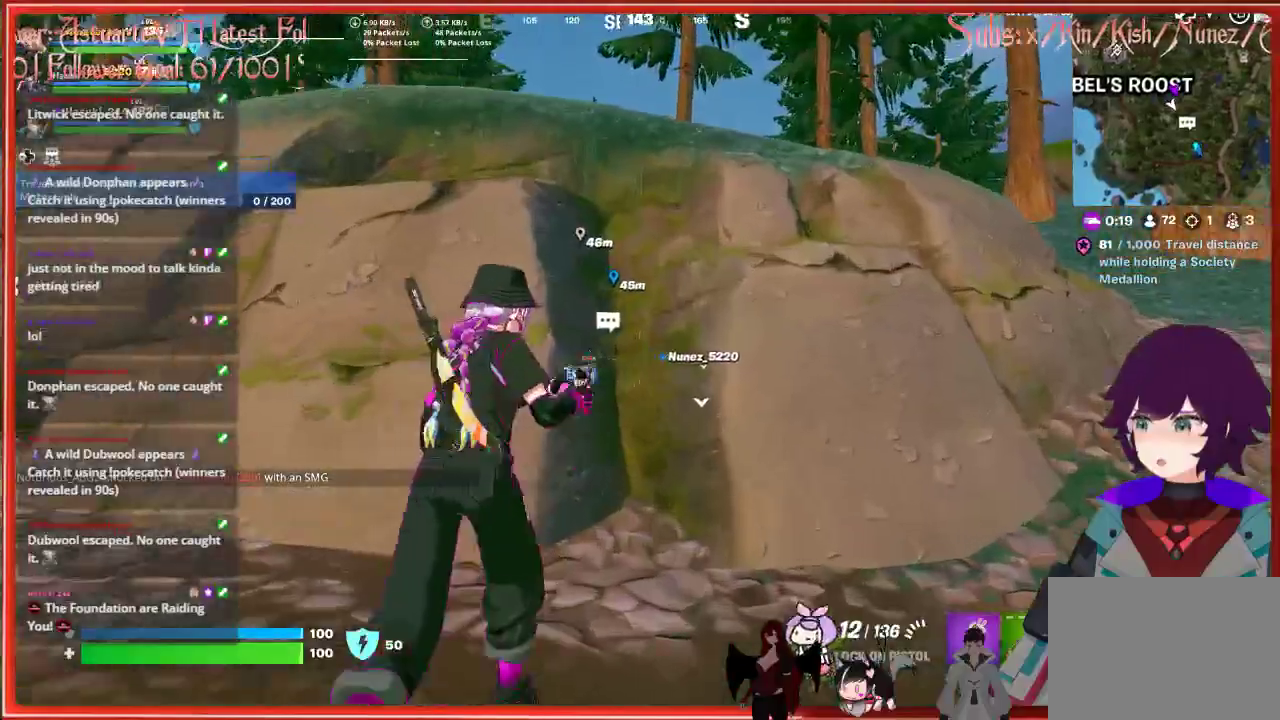
{"buttons": [], "left_stick": "left", "right_stick": "center", "events": [[200, "A", "up"], [267, "left_stick", "up-left"], [383, "left_stick", "left"]]}
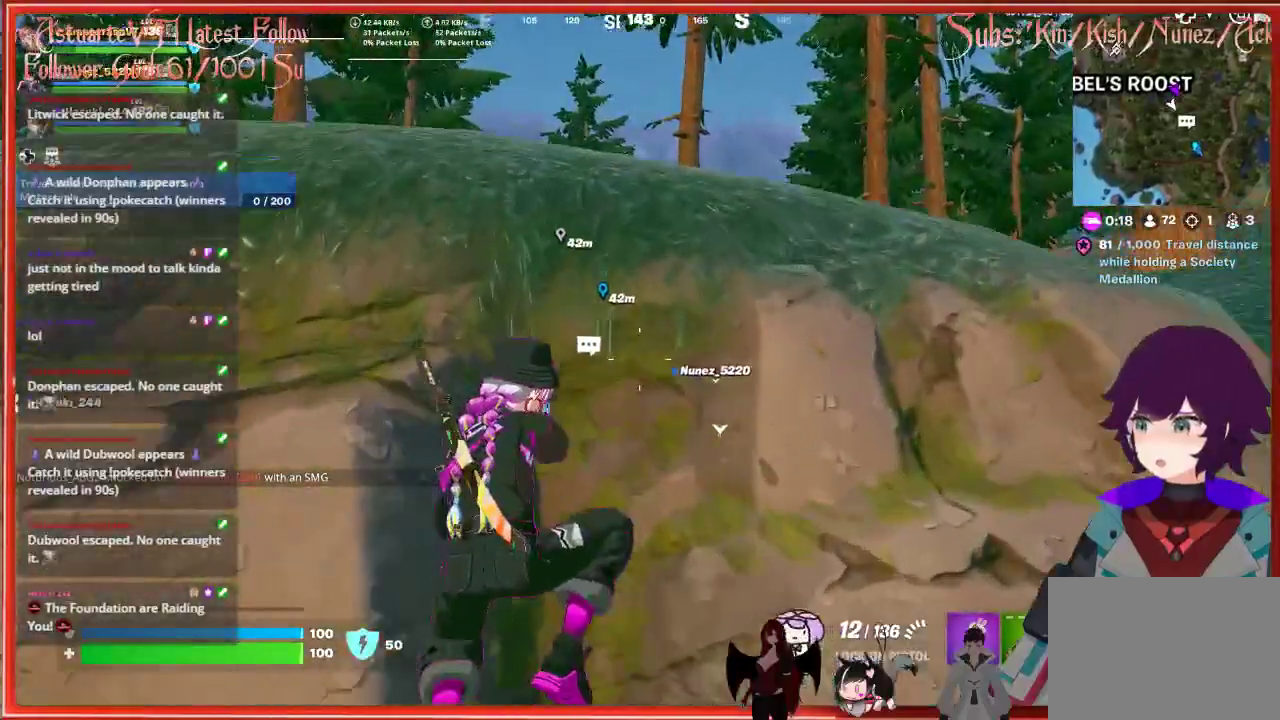
{"buttons": [], "left_stick": "up", "right_stick": "center", "events": [[17, "A", "down"], [183, "A", "up"], [300, "right_stick", "left"], [450, "right_stick", "center"], [500, "left_stick", "up"]]}
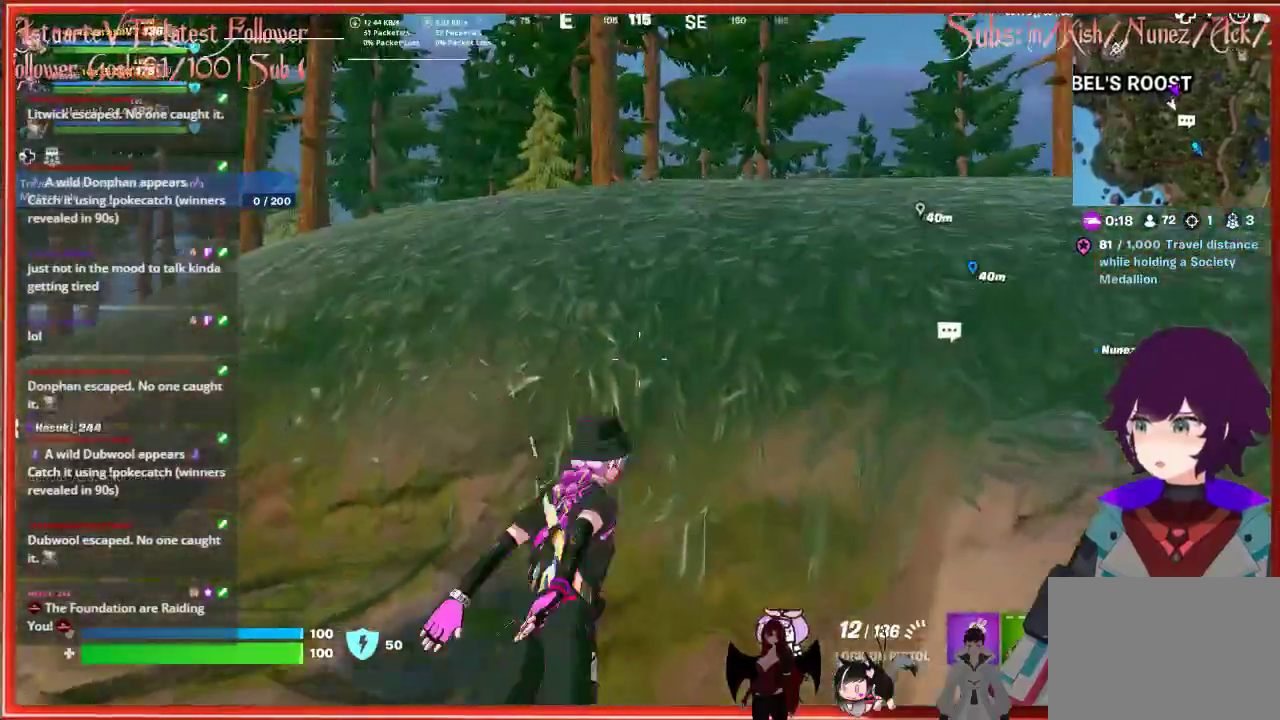
{"buttons": [], "left_stick": "up", "right_stick": "center", "events": [[117, "A", "down"], [250, "A", "up"], [333, "A", "down"], [467, "A", "up"]]}
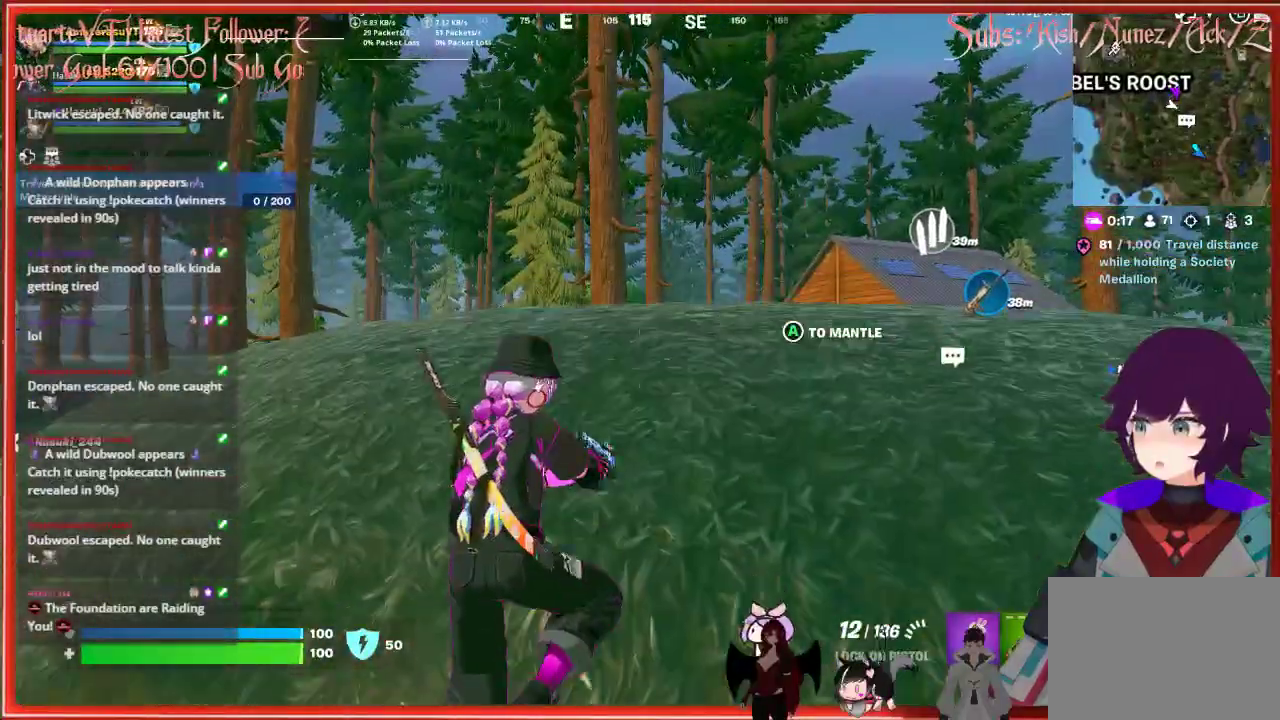
{"buttons": [], "left_stick": "up-right", "right_stick": "center", "events": [[33, "A", "down"], [150, "A", "up"], [250, "A", "down"], [367, "left_stick", "up-right"], [383, "A", "up"]]}
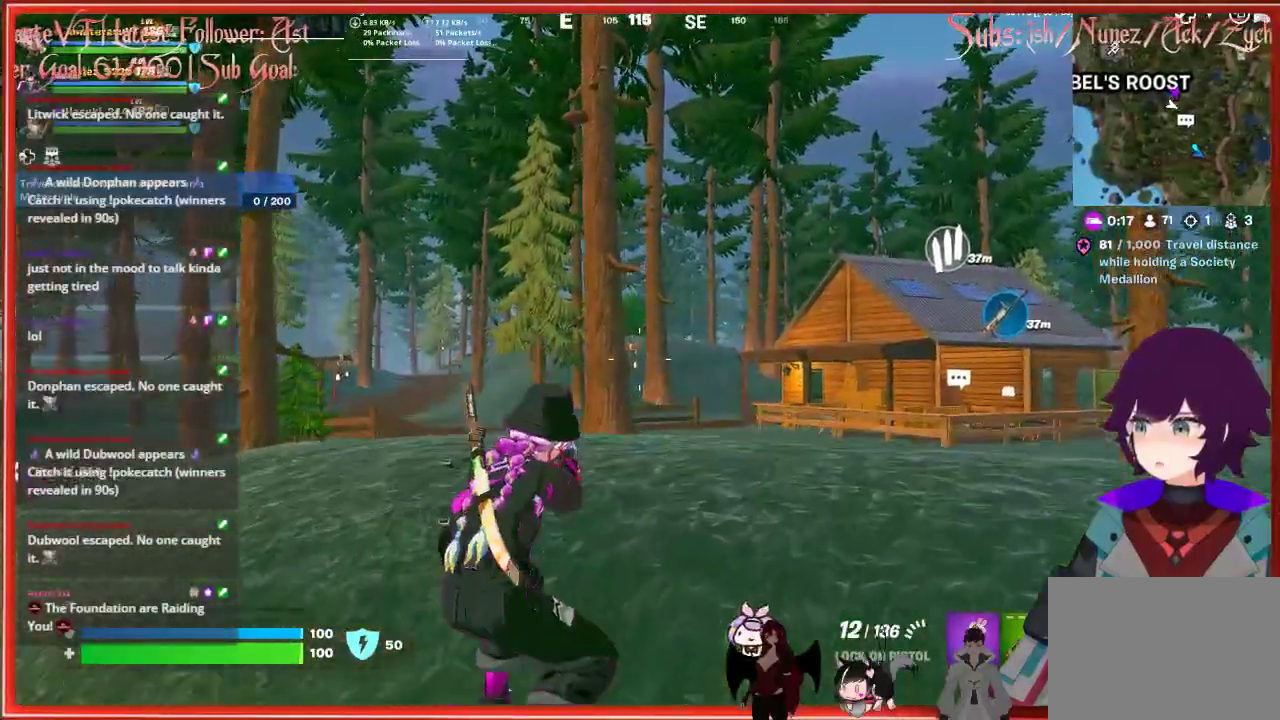
{"buttons": [], "left_stick": "up-right", "right_stick": "center", "events": [[117, "right_stick", "down"], [417, "right_stick", "center"]]}
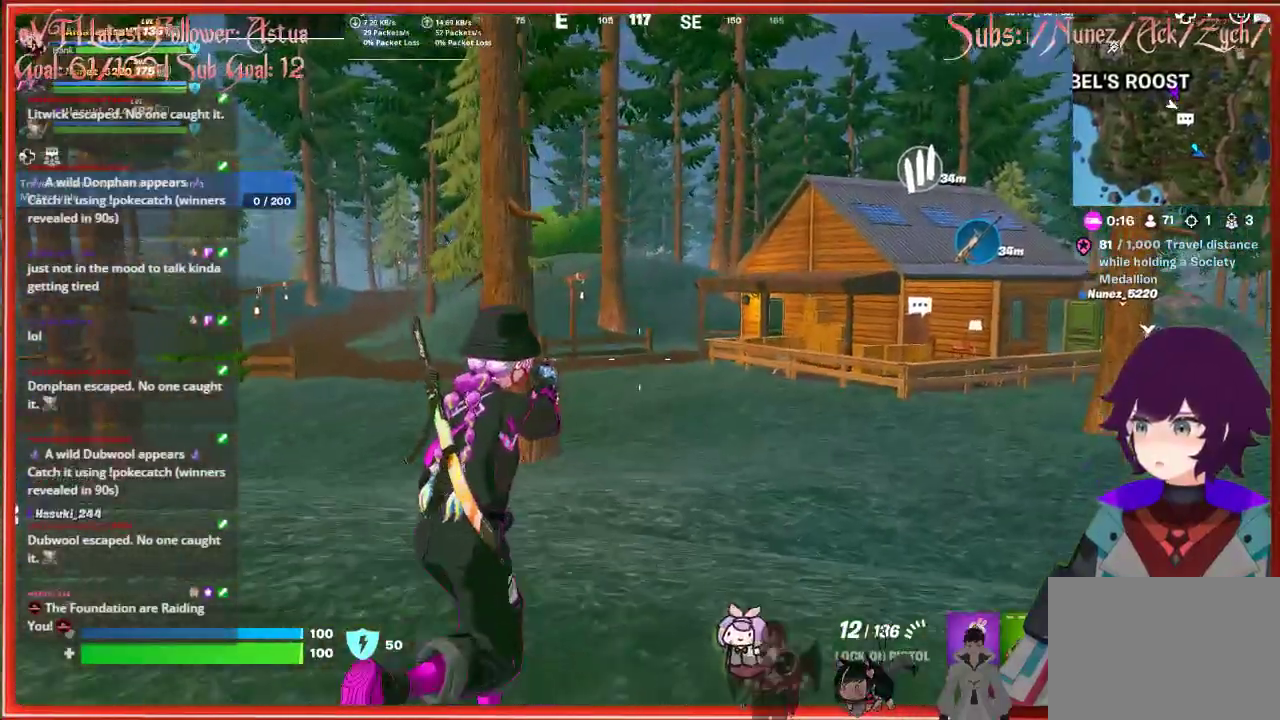
{"buttons": [], "left_stick": "up-right", "right_stick": "center", "events": [[167, "X", "down"], [267, "X", "up"]]}
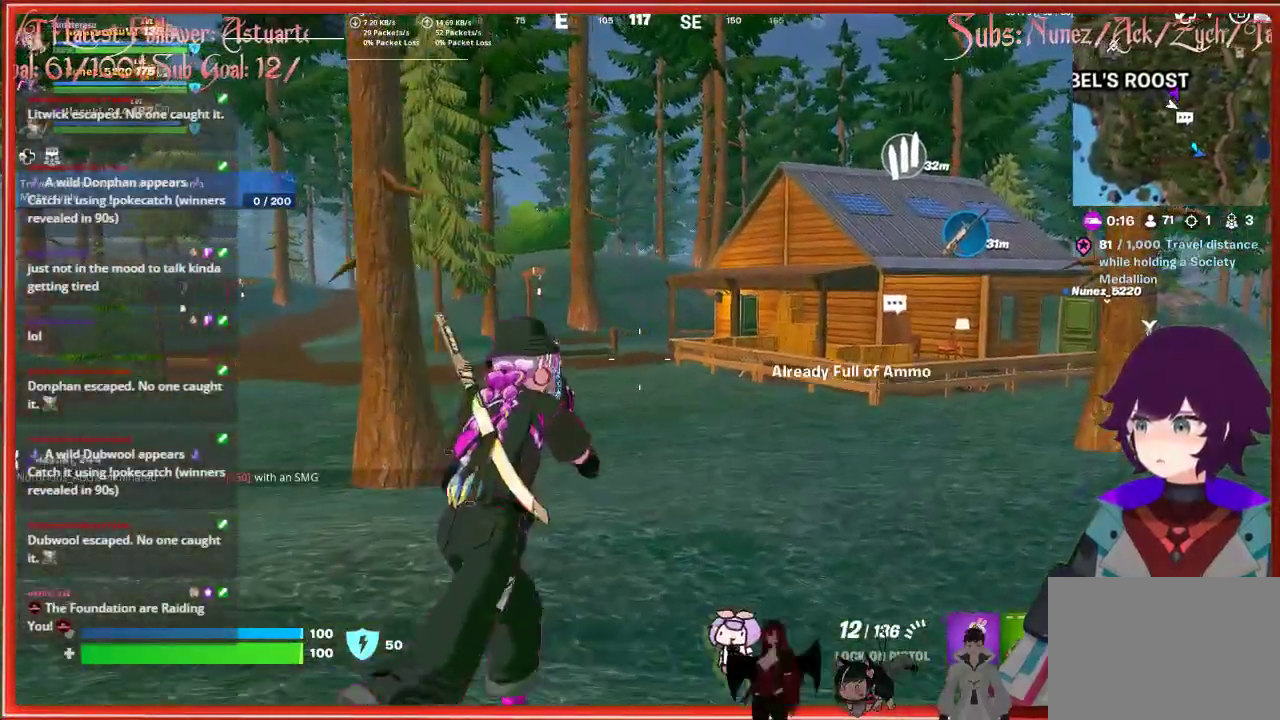
{"buttons": ["L3"], "left_stick": "up", "right_stick": "down-right", "events": [[217, "right_stick", "down-right"], [267, "left_stick", "up"], [483, "L3", "down"]]}
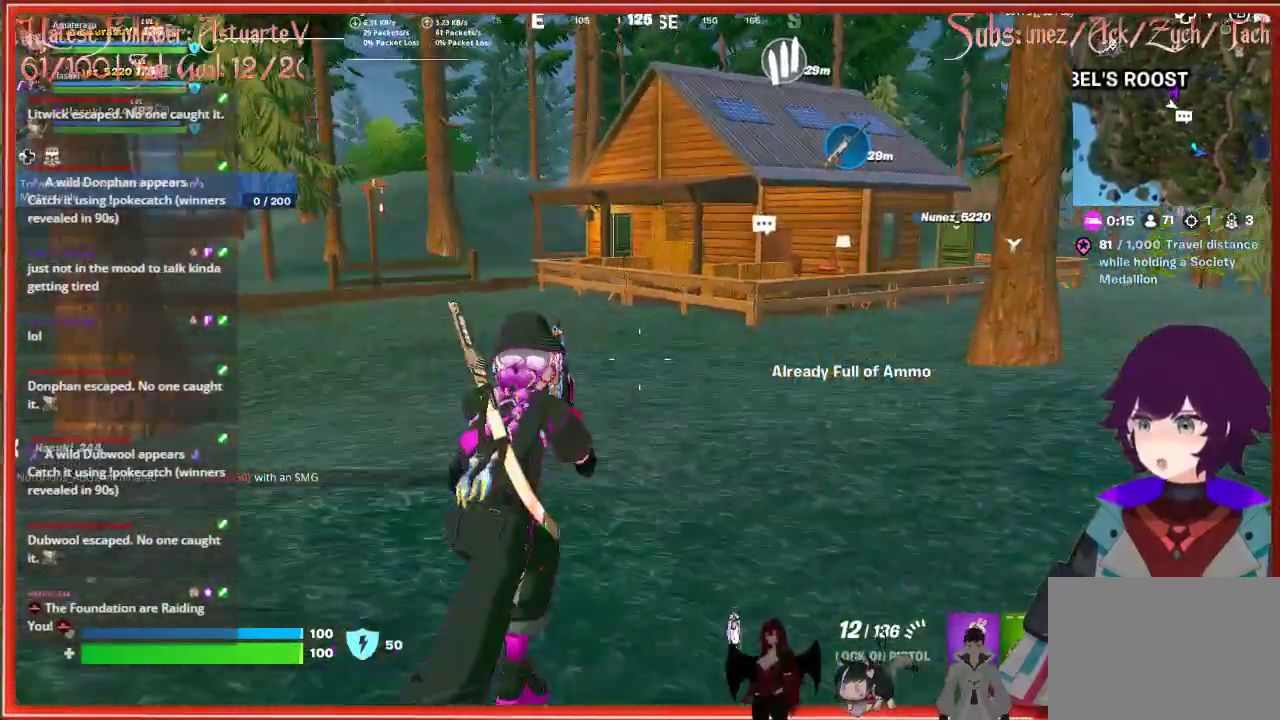
{"buttons": [], "left_stick": "up", "right_stick": "center", "events": [[233, "L3", "up"], [250, "right_stick", "center"]]}
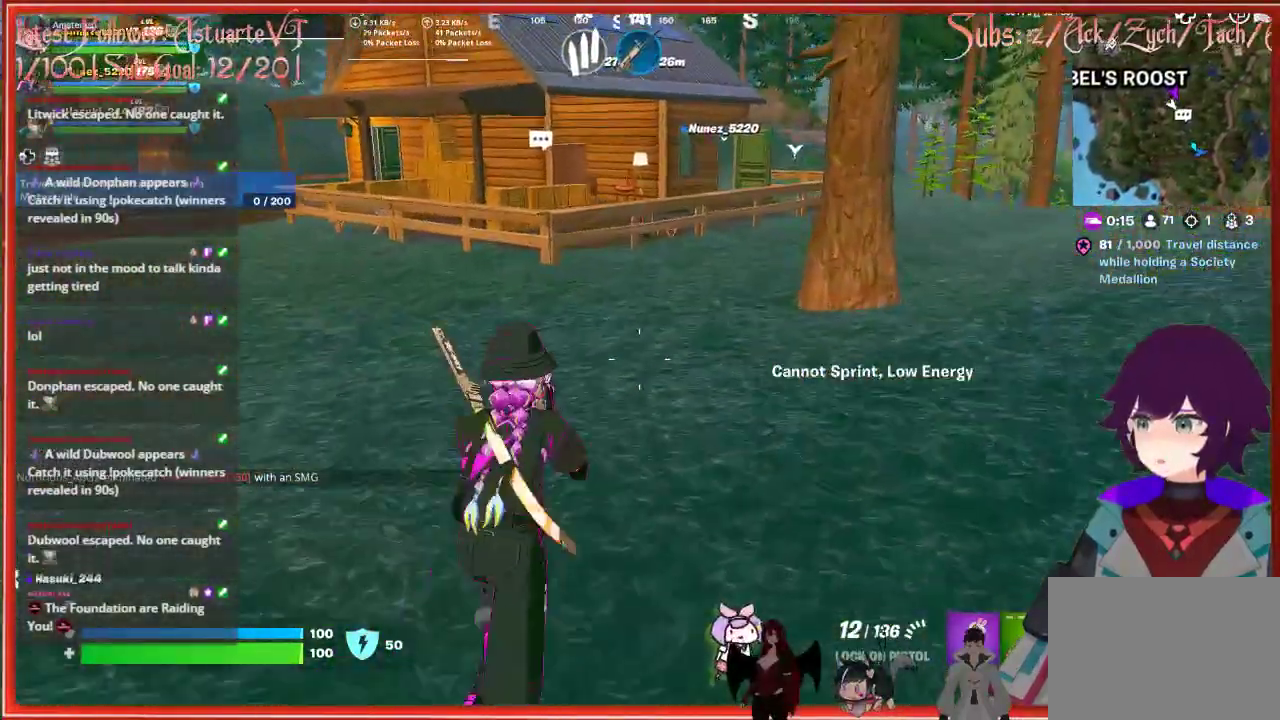
{"buttons": [], "left_stick": "up", "right_stick": "center", "events": []}
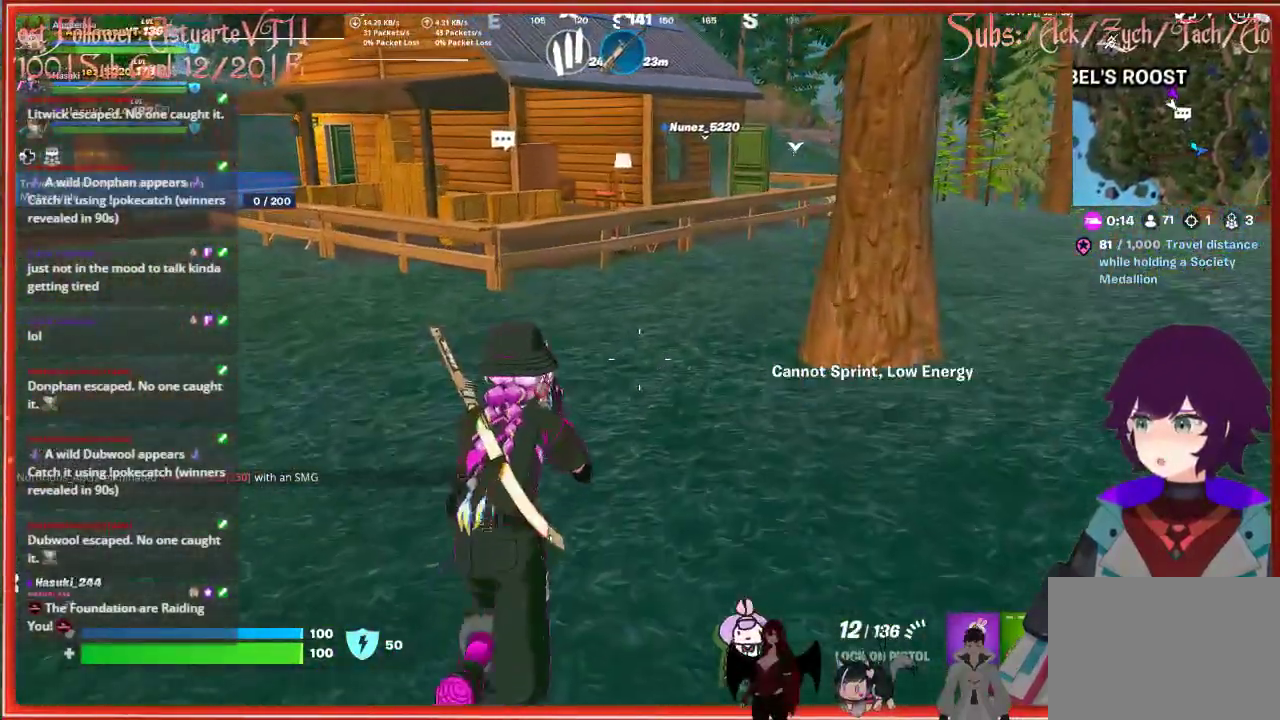
{"buttons": [], "left_stick": "up", "right_stick": "center", "events": []}
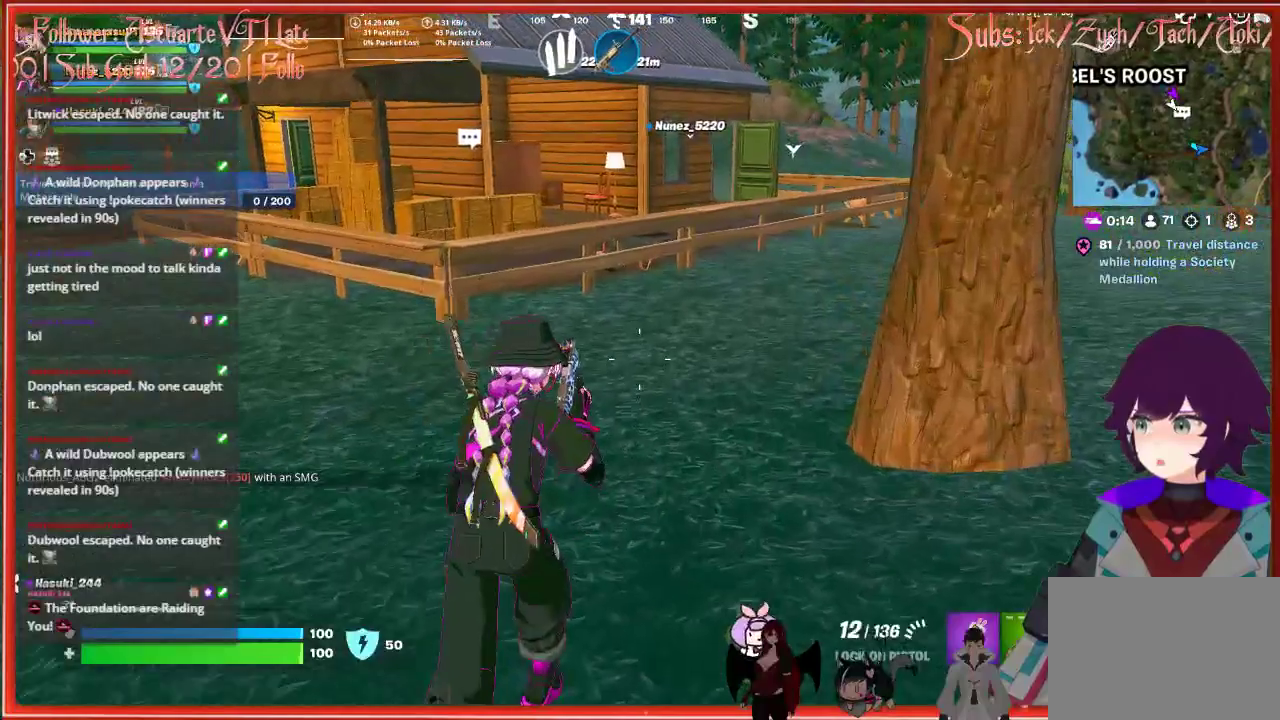
{"buttons": [], "left_stick": "up", "right_stick": "center", "events": []}
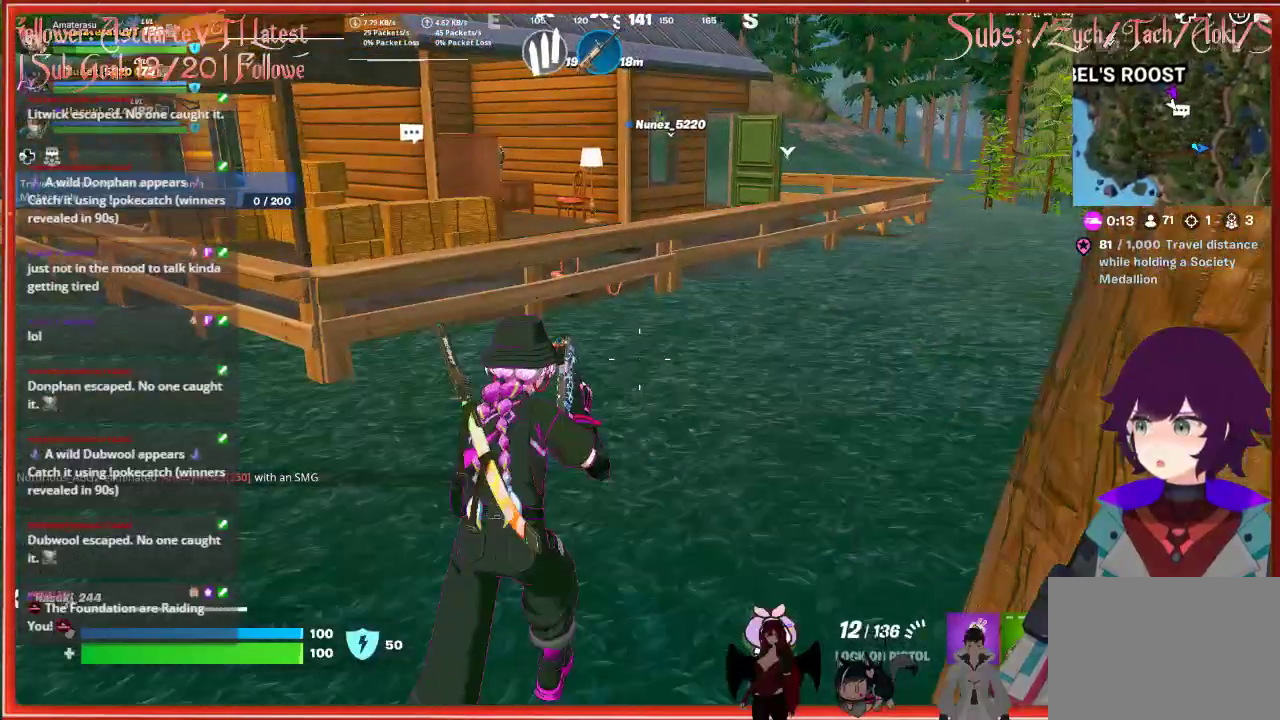
{"buttons": [], "left_stick": "up", "right_stick": "center", "events": []}
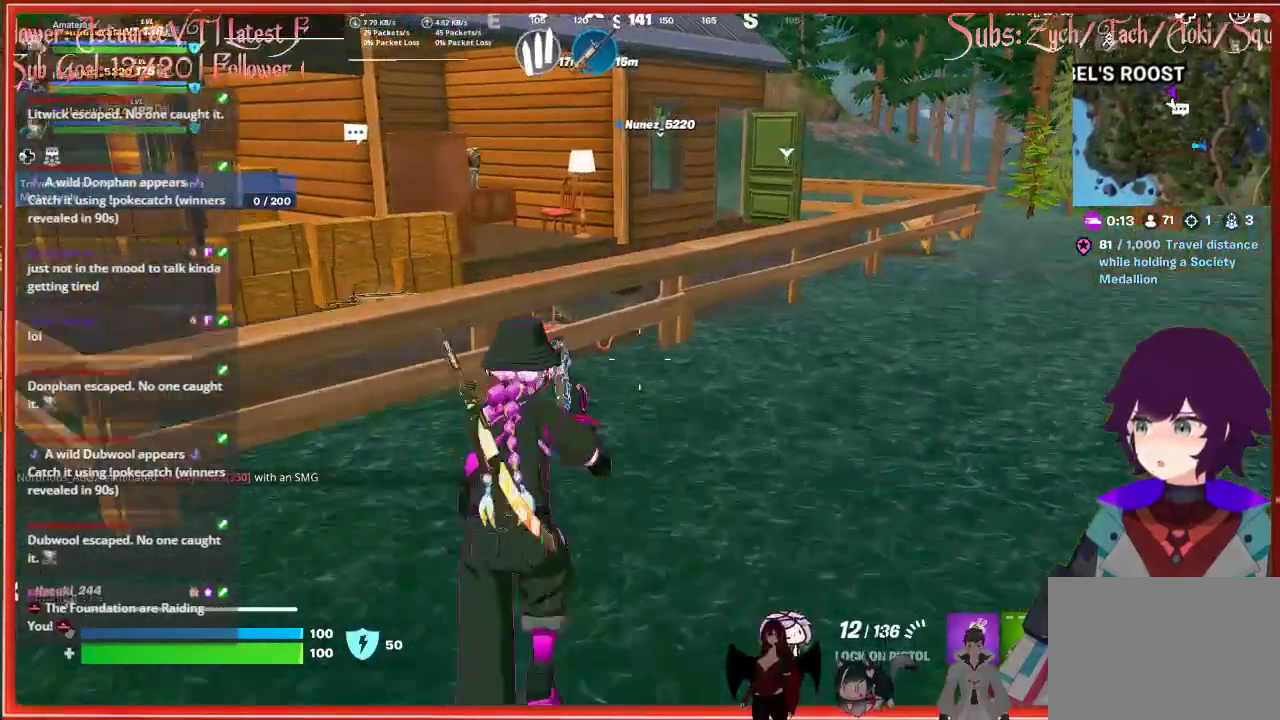
{"buttons": [], "left_stick": "up", "right_stick": "center", "events": [[333, "A", "down"], [500, "A", "up"]]}
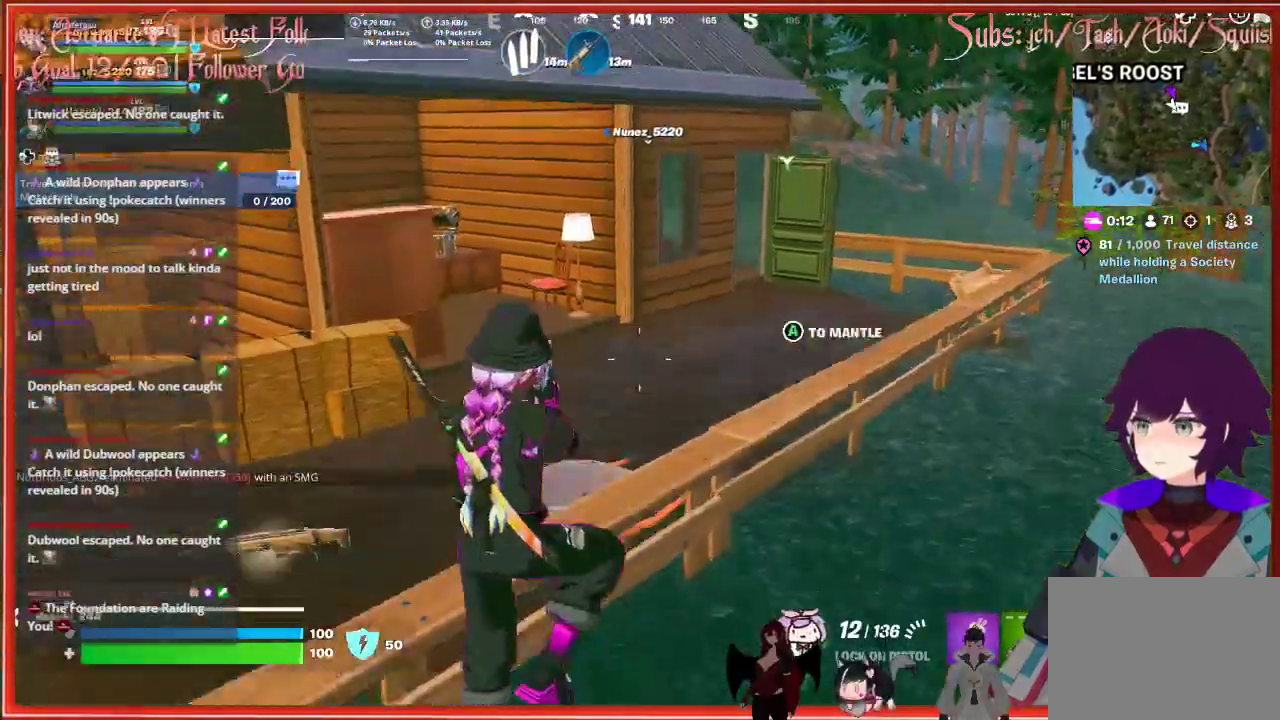
{"buttons": [], "left_stick": "up", "right_stick": "left", "events": [[317, "right_stick", "left"]]}
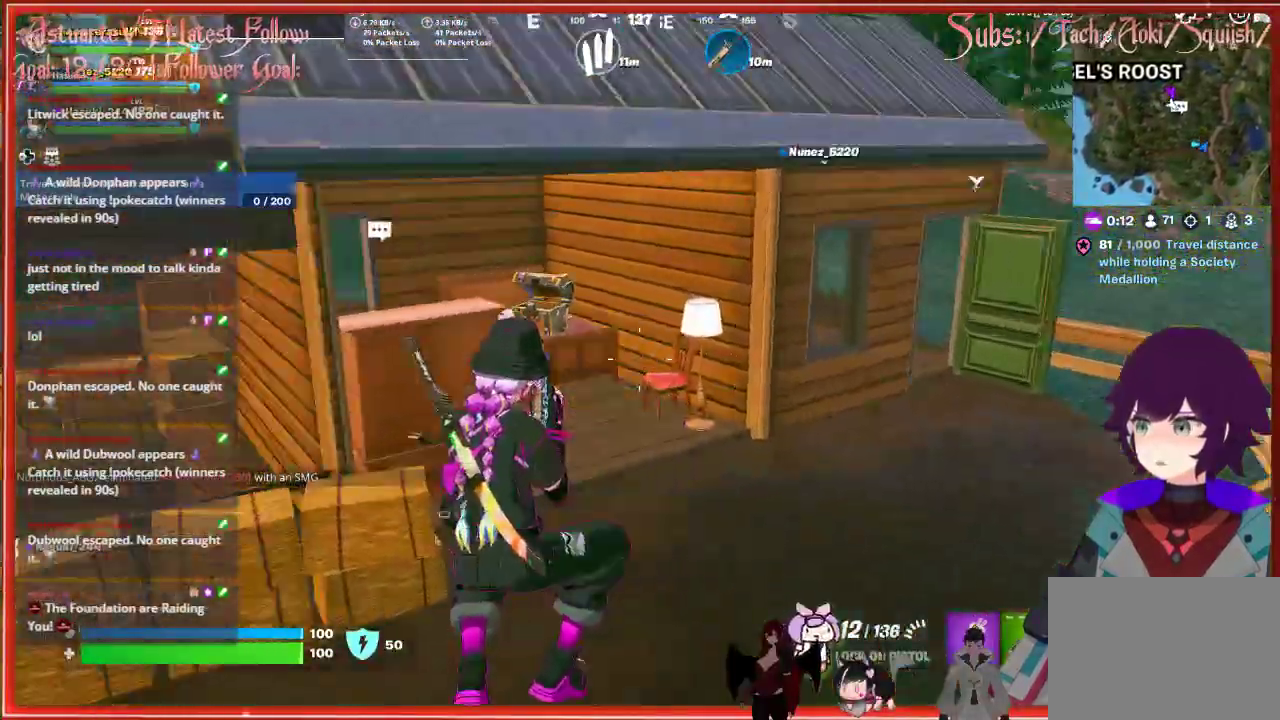
{"buttons": [], "left_stick": "up-right", "right_stick": "center", "events": [[217, "right_stick", "center"], [233, "left_stick", "up-right"]]}
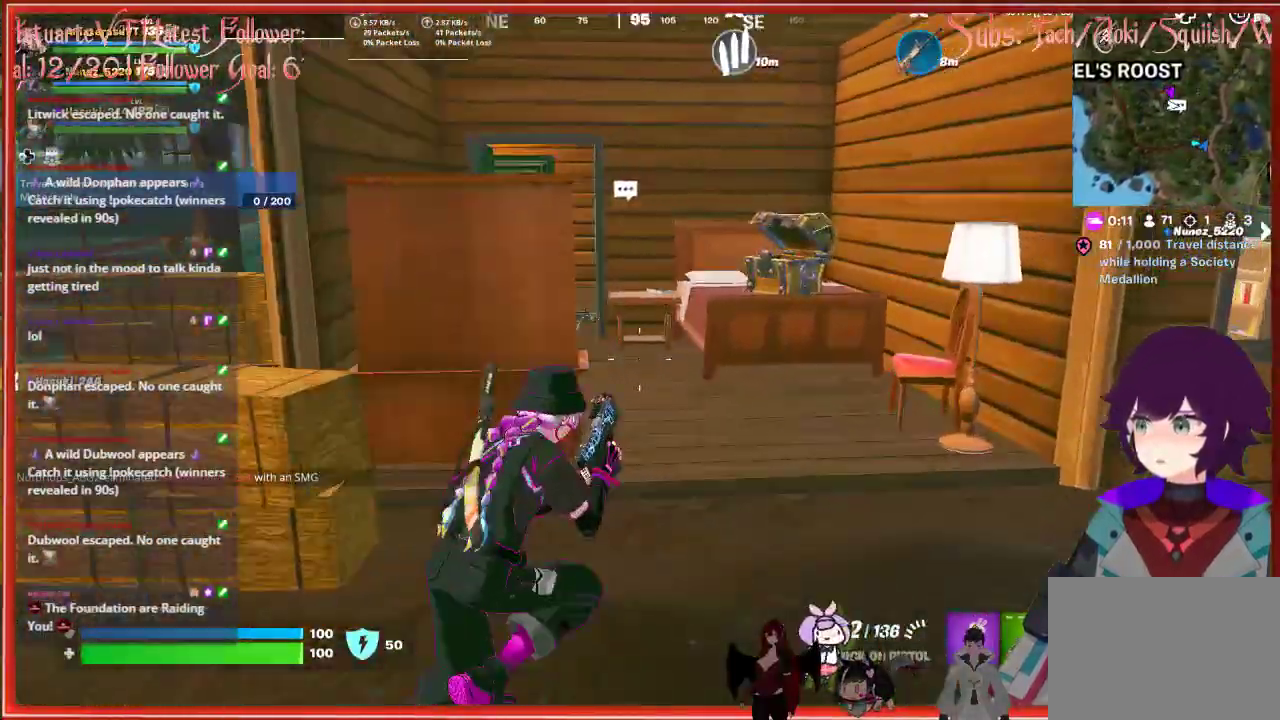
{"buttons": [], "left_stick": "up", "right_stick": "center", "events": [[150, "left_stick", "up"]]}
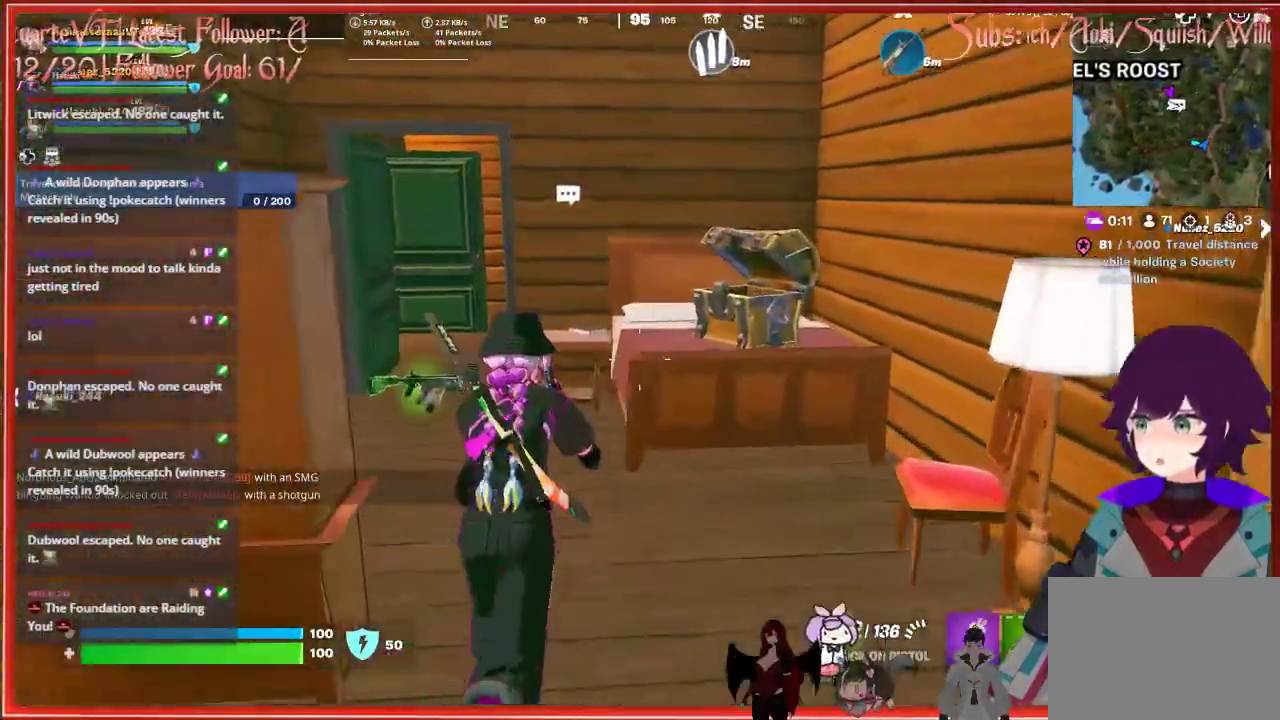
{"buttons": [], "left_stick": "up-left", "right_stick": "center", "events": [[317, "left_stick", "up-left"]]}
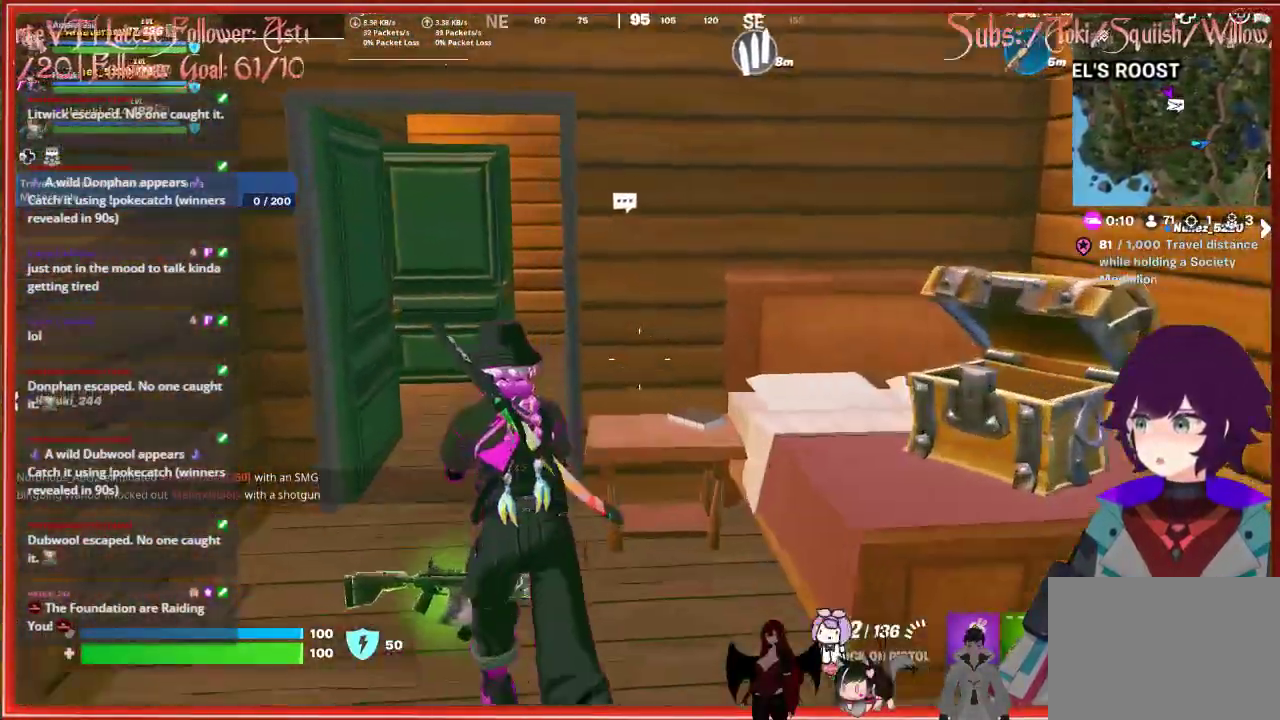
{"buttons": [], "left_stick": "up", "right_stick": "down-right", "events": [[67, "right_stick", "down-right"], [183, "left_stick", "up"]]}
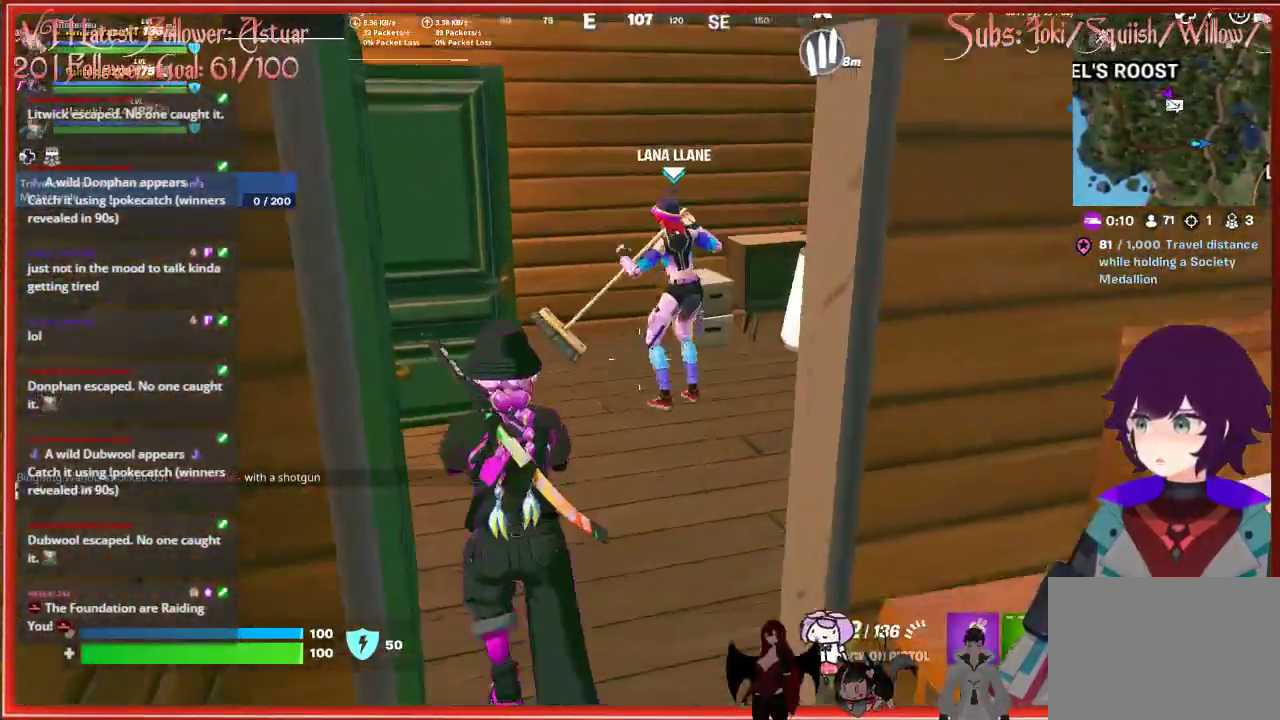
{"buttons": [], "left_stick": "center", "right_stick": "center", "events": [[183, "left_stick", "center"], [317, "right_stick", "center"]]}
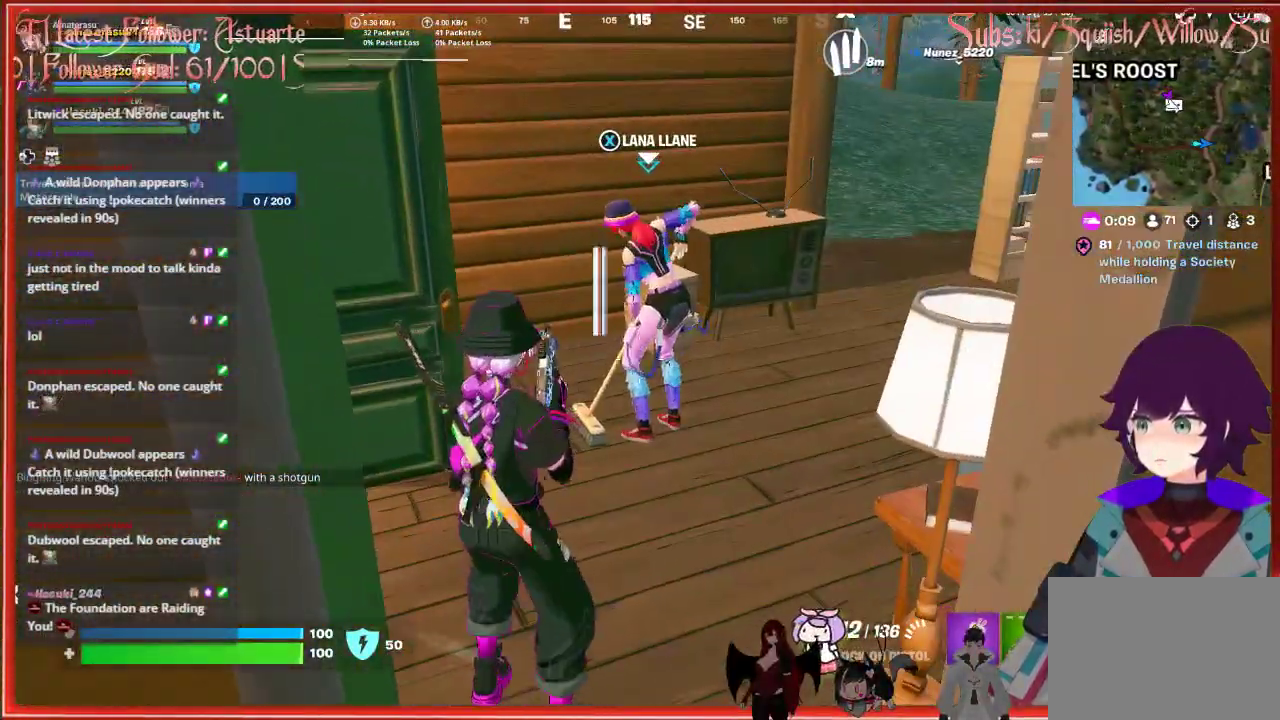
{"buttons": [], "left_stick": "center", "right_stick": "center", "events": [[100, "X", "down"], [200, "X", "up"]]}
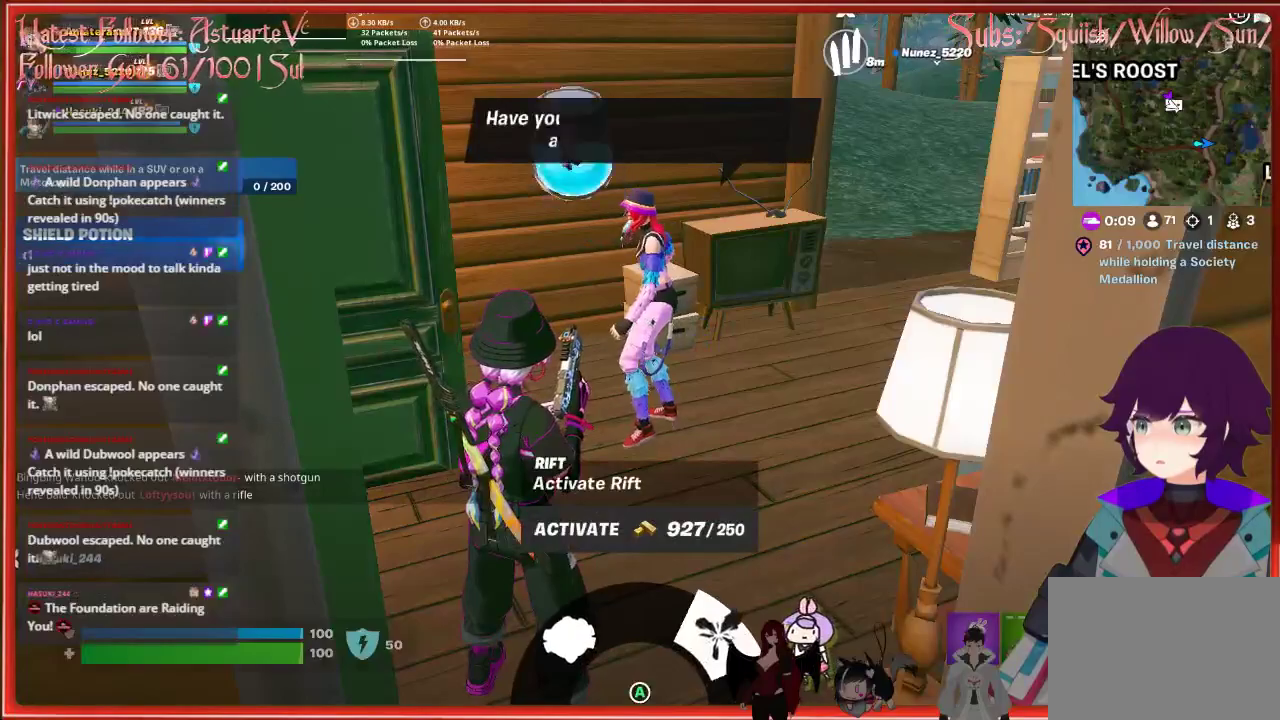
{"buttons": [], "left_stick": "center", "right_stick": "center", "events": []}
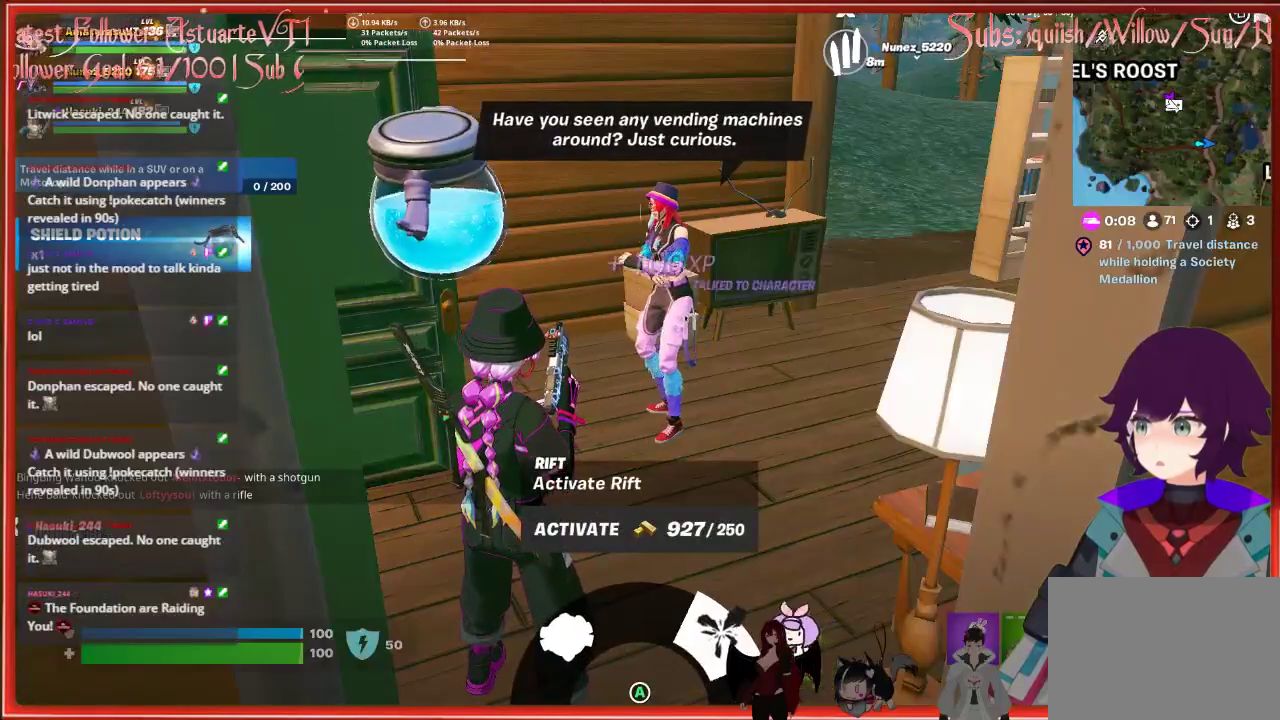
{"buttons": [], "left_stick": "center", "right_stick": "center", "events": []}